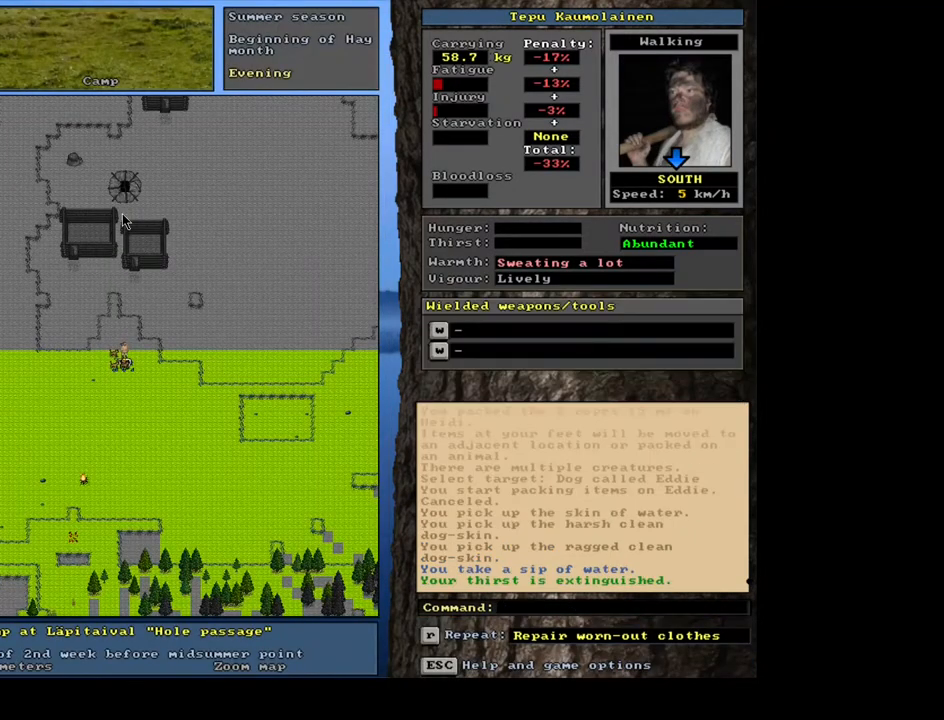
Gameplay with keyboard and mouse; each line is a JSON object with the keys and mouse buttons held at the frame after it. "events" lists presses ("down") and releases ("up") of ".", "/", "0", "1", "2", "3", "4", "5", "6", "7", "8", "9", "a", "alt_l", "alt_r", "b", "backslash", "backspace", "c", "caps_lock", "comma", "ctrl_l", "ctrl_r", "d", "down", "e", "equals", "escape", "f", "f1", "f10", "f11", "f12", "f2", "f3", "f4", "f5", "f6", "f7", "f8", "f9", "g", "h", "i", "j", "k", "l", "lbracket", "left", "m", "minus", "n", "num0", "num1", "num2", "num3", "num4", "num5", "num6", "num7", "num8", "num9", "o", "p", "q", "r", "rbracket", "return", "right", "s", "shift_l", "shift_r", "space", "super", "t", "tab", "tilde", "u", "up", "v", "w", "x", "y", "z", "mouse_left", "mouse_wheel", "mouse_right", "mouse_mb4" and "mouse_mb5" between this image and that frame as [ms after this image, input, new state], when the widget could be followed in between. "mouse_left", "mouse_wheel", "mouse_right", "mouse_mb4", "mouse_mb5" = the "left", "wheel", "right", "mb4", "mb5" buttons of the "mouse" list. No other keys are recorded. "wheel" means that the mouse wheel is clicked or scrolled. Mouse movement is not recorded. Not read: other_keys.
{"keys": [], "mouse": [], "events": []}
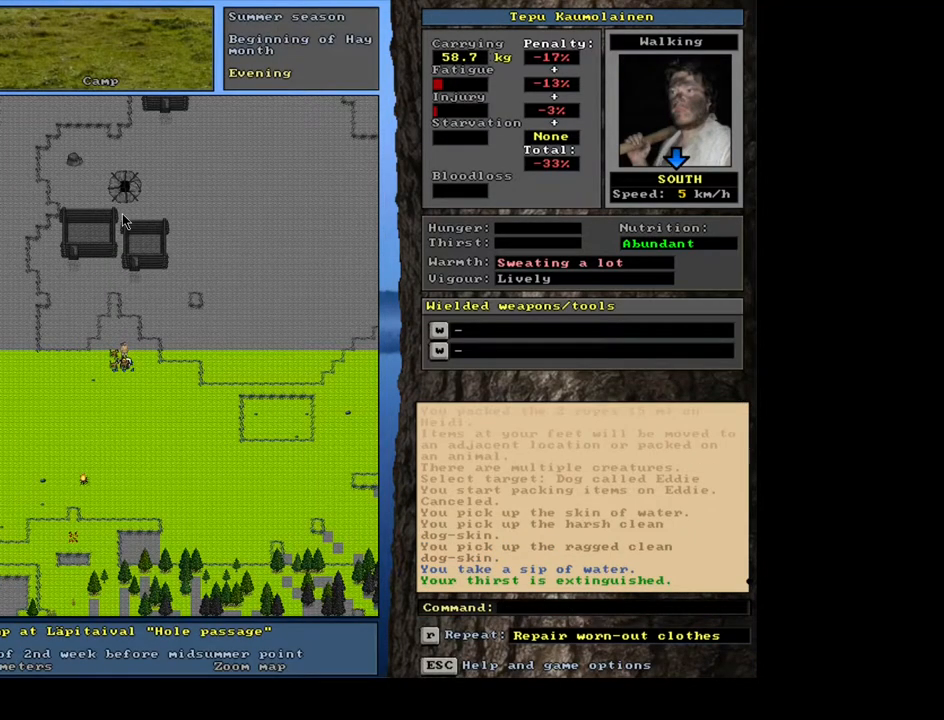
{"keys": [], "mouse": [], "events": []}
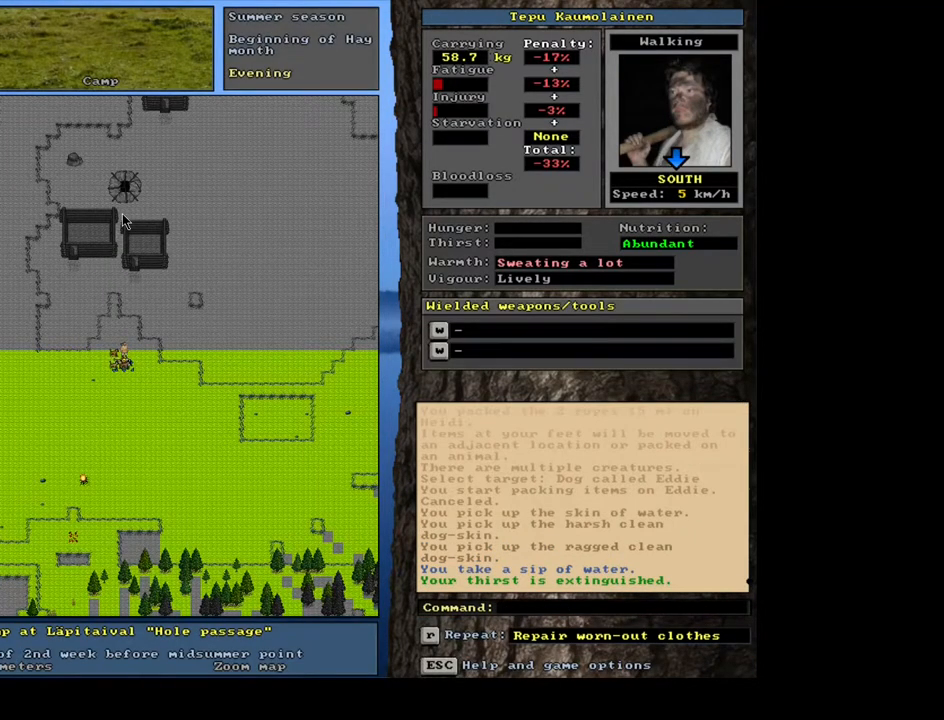
{"keys": [], "mouse": [], "events": [[317, "f7", "down"], [400, "f7", "up"]]}
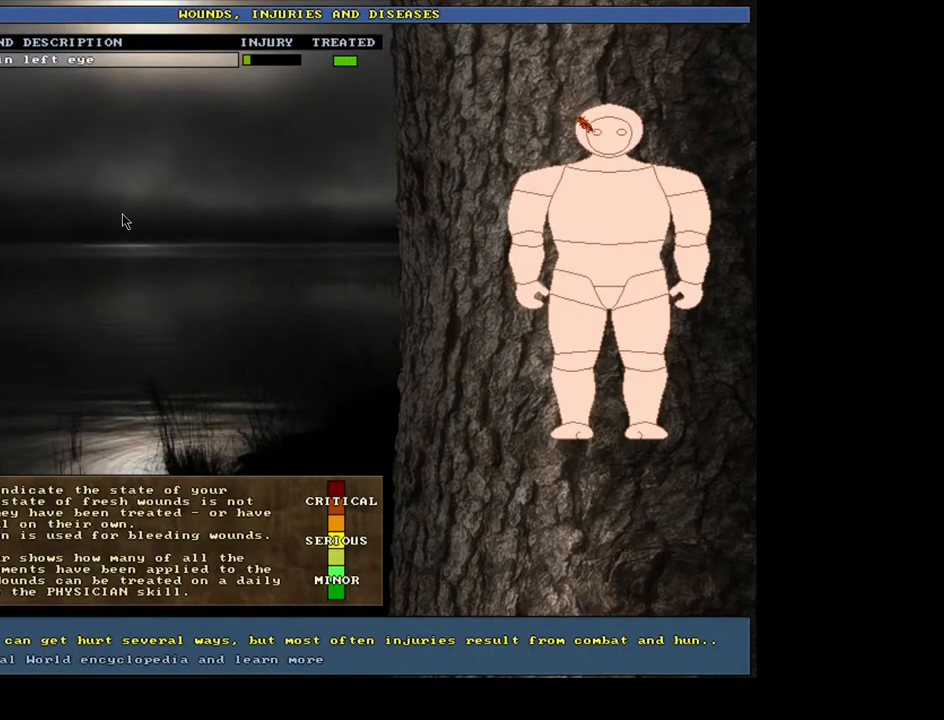
{"keys": [], "mouse": [], "events": [[317, "escape", "down"], [400, "escape", "up"]]}
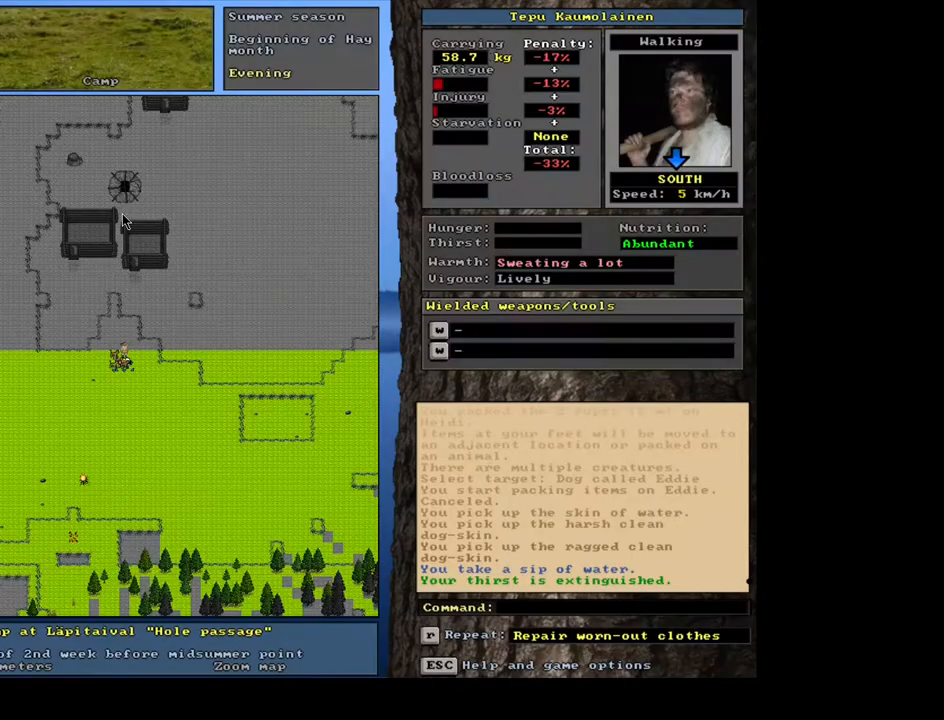
{"keys": ["ctrl_l"], "mouse": [], "events": [[450, "ctrl_l", "down"]]}
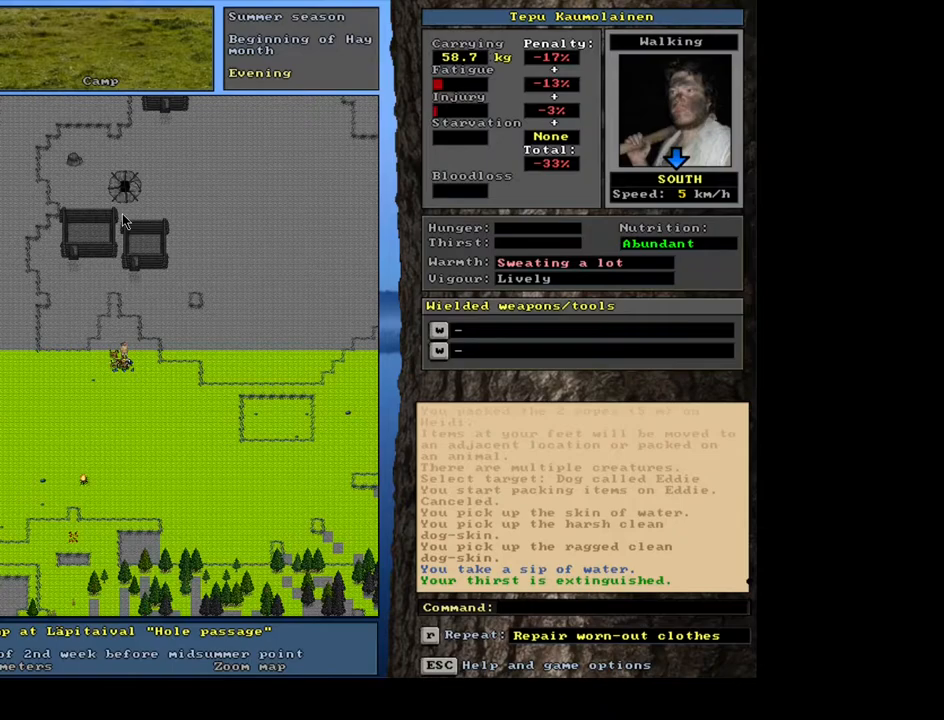
{"keys": ["ctrl_l"], "mouse": [], "events": [[184, "num3", "down"], [267, "num3", "up"], [350, "num3", "down"], [450, "num3", "up"]]}
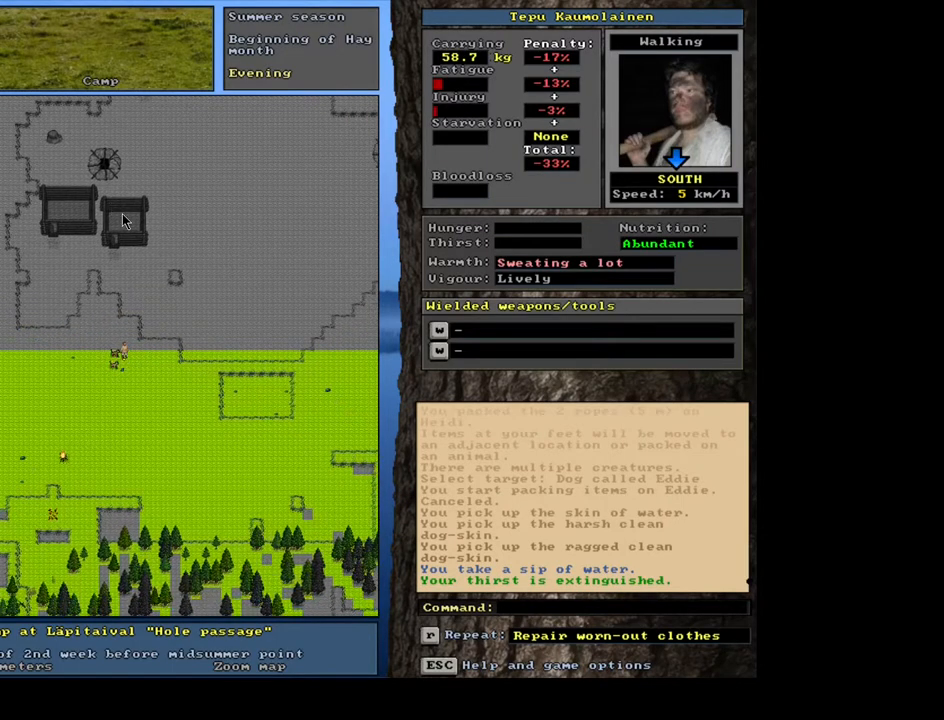
{"keys": ["ctrl_l"], "mouse": [], "events": [[17, "num3", "down"], [200, "num2", "down"], [267, "num2", "up"], [267, "num3", "up"], [384, "num3", "down"], [467, "num3", "up"]]}
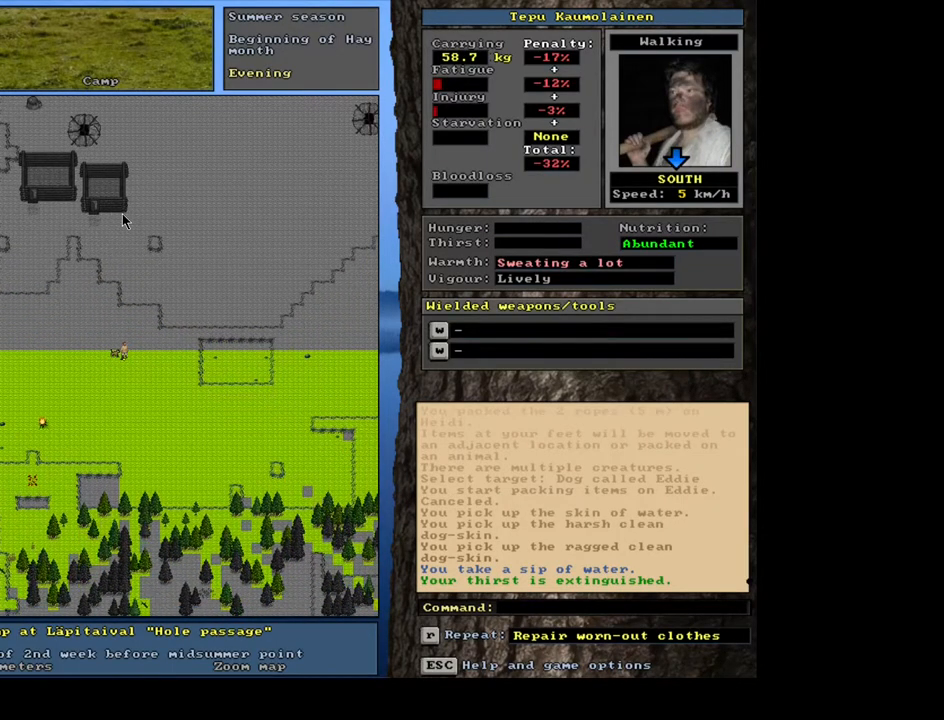
{"keys": [], "mouse": [], "events": [[117, "ctrl_l", "up"], [284, "num3", "down"], [417, "num3", "up"]]}
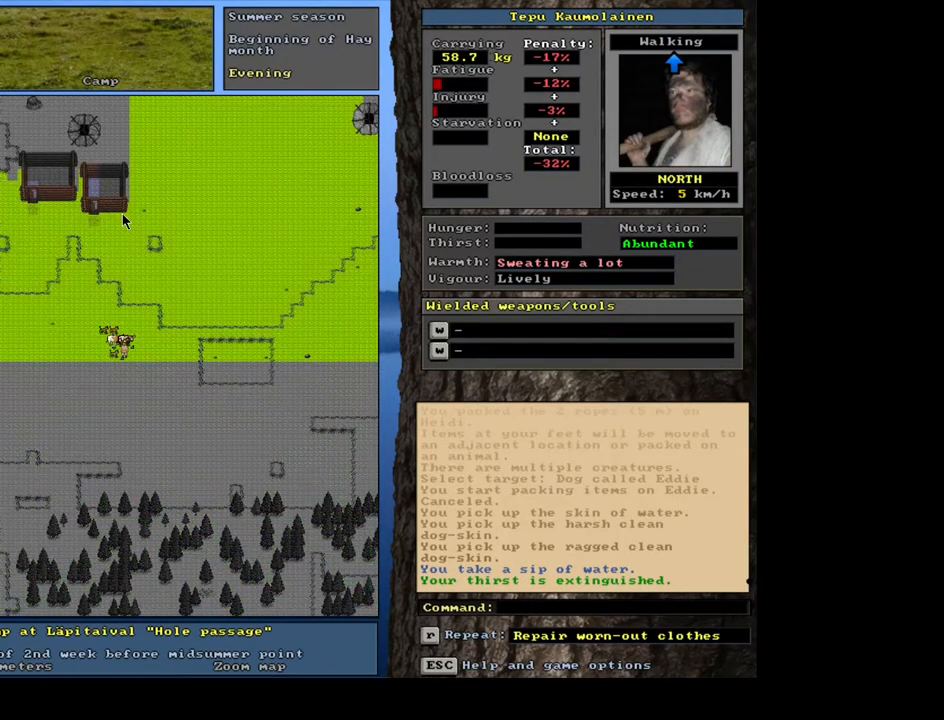
{"keys": [], "mouse": [], "events": []}
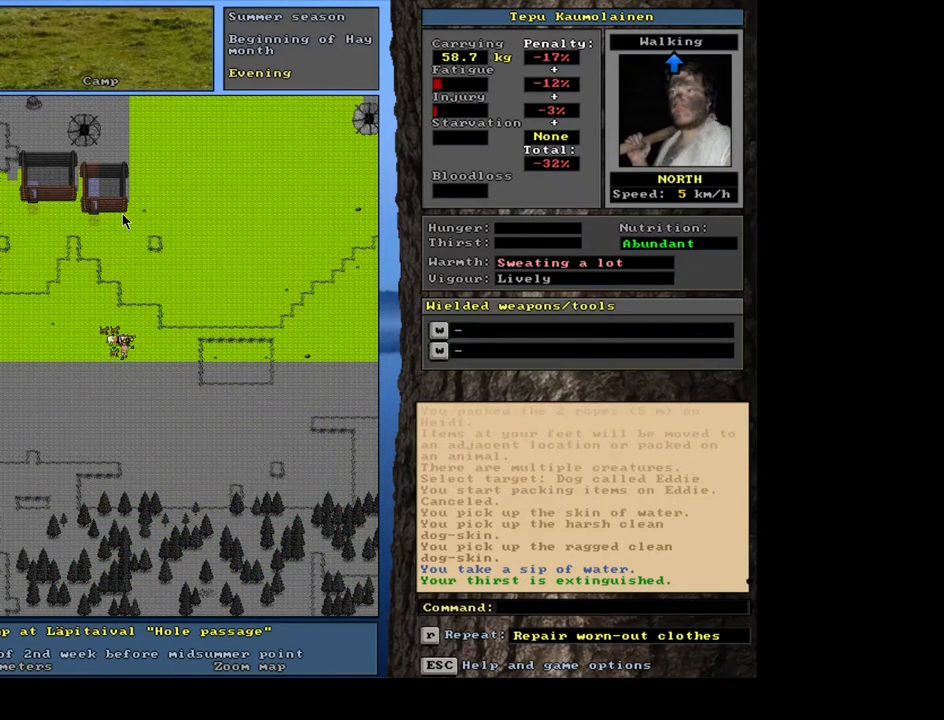
{"keys": [], "mouse": [], "events": [[317, "num3", "down"], [417, "num3", "up"]]}
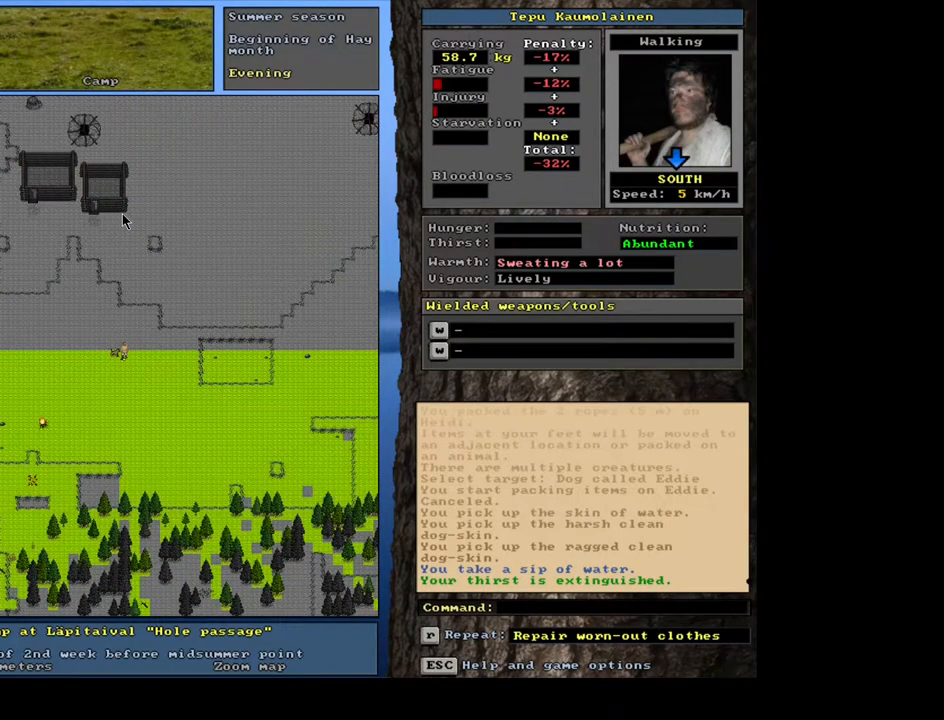
{"keys": [], "mouse": [], "events": []}
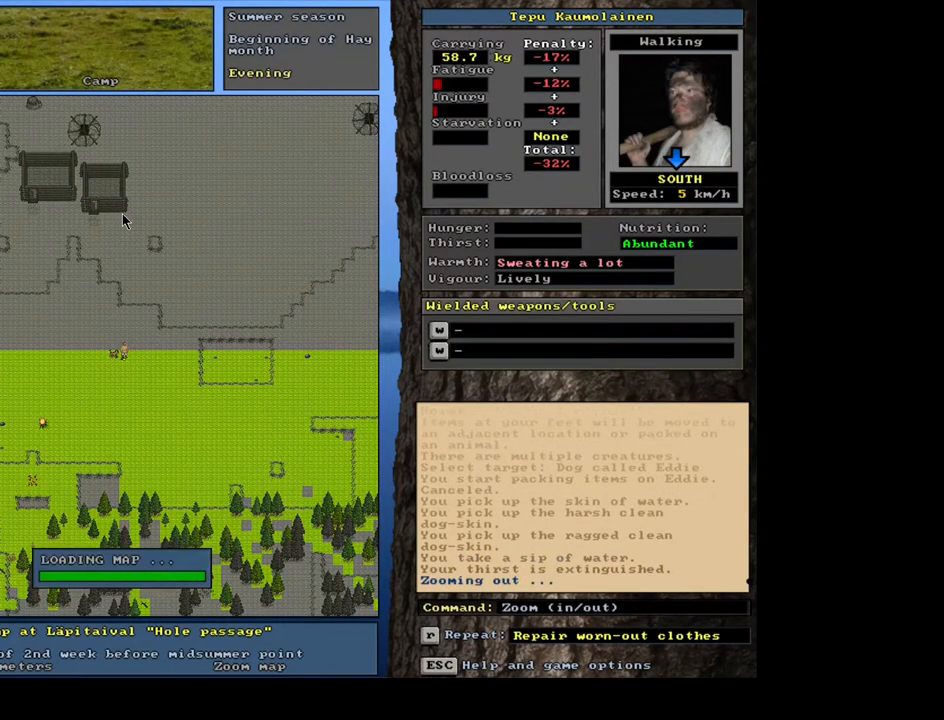
{"keys": [], "mouse": [], "events": []}
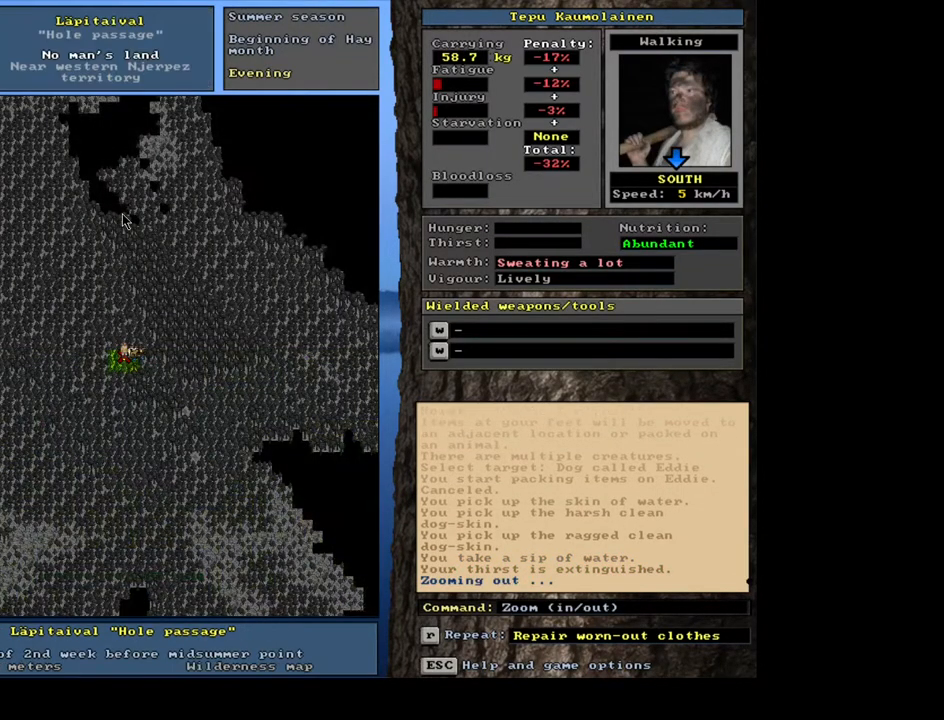
{"keys": ["ctrl_l", "num3"], "mouse": [], "events": [[217, "ctrl_l", "down"], [267, "num3", "down"], [334, "num3", "up"], [450, "num3", "down"]]}
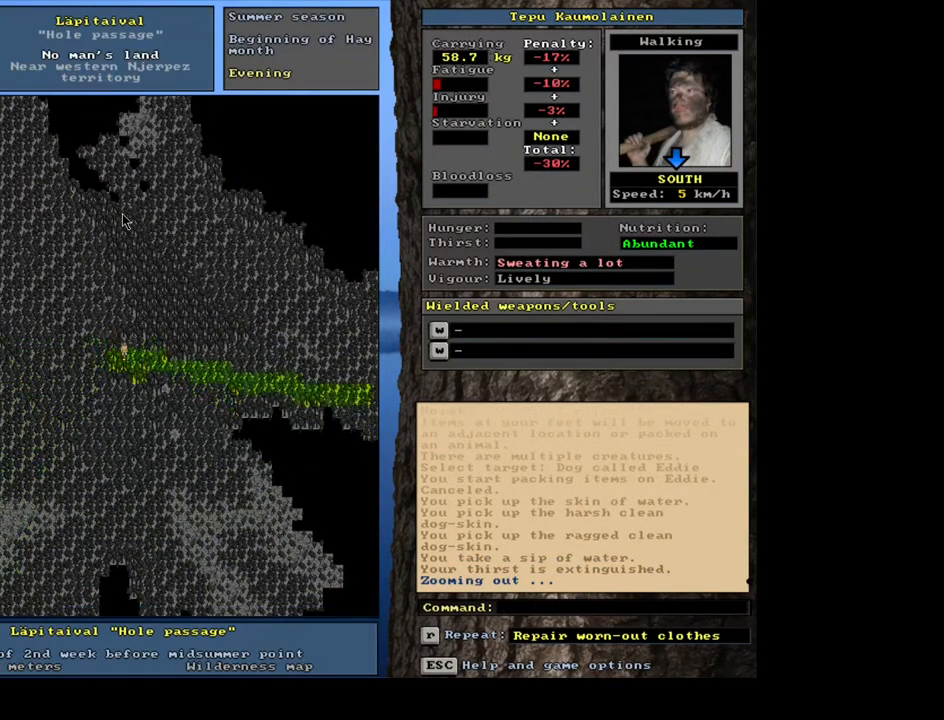
{"keys": ["ctrl_l"], "mouse": [], "events": [[34, "num3", "up"], [134, "num3", "down"], [217, "num3", "up"], [350, "num3", "down"], [450, "num3", "up"]]}
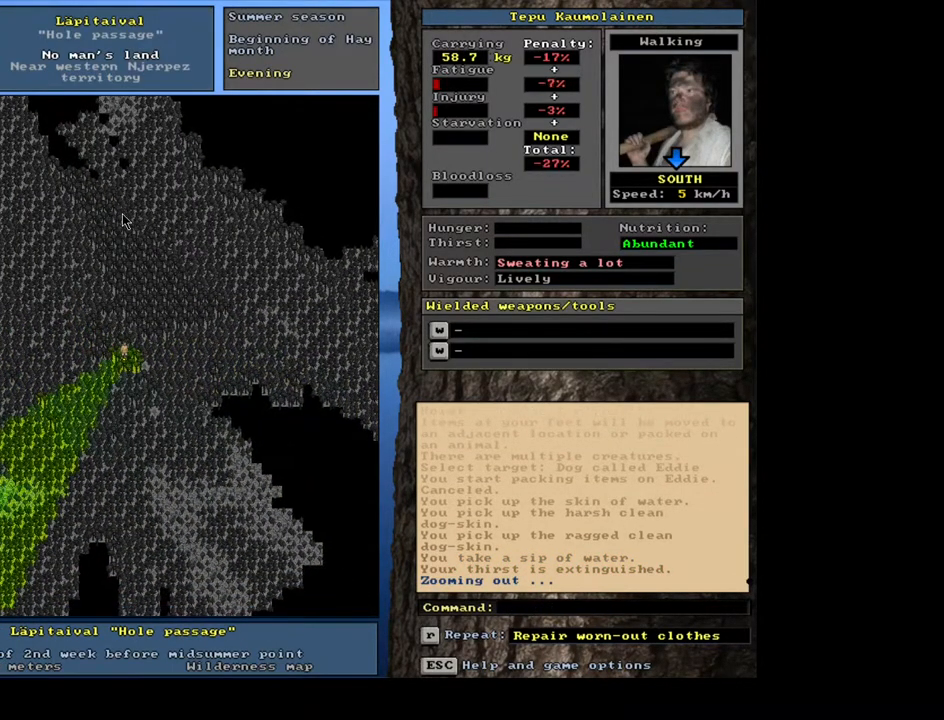
{"keys": ["ctrl_l", "num6"], "mouse": [], "events": [[167, "num6", "down"], [284, "num6", "up"], [417, "num6", "down"]]}
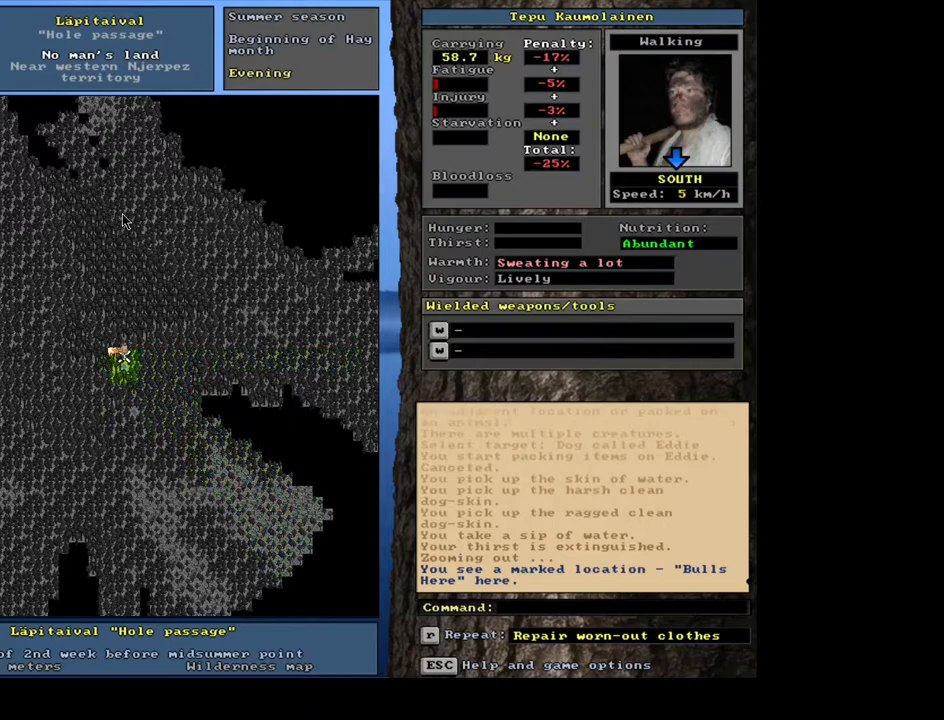
{"keys": [], "mouse": [], "events": [[17, "num6", "up"], [350, "ctrl_l", "up"]]}
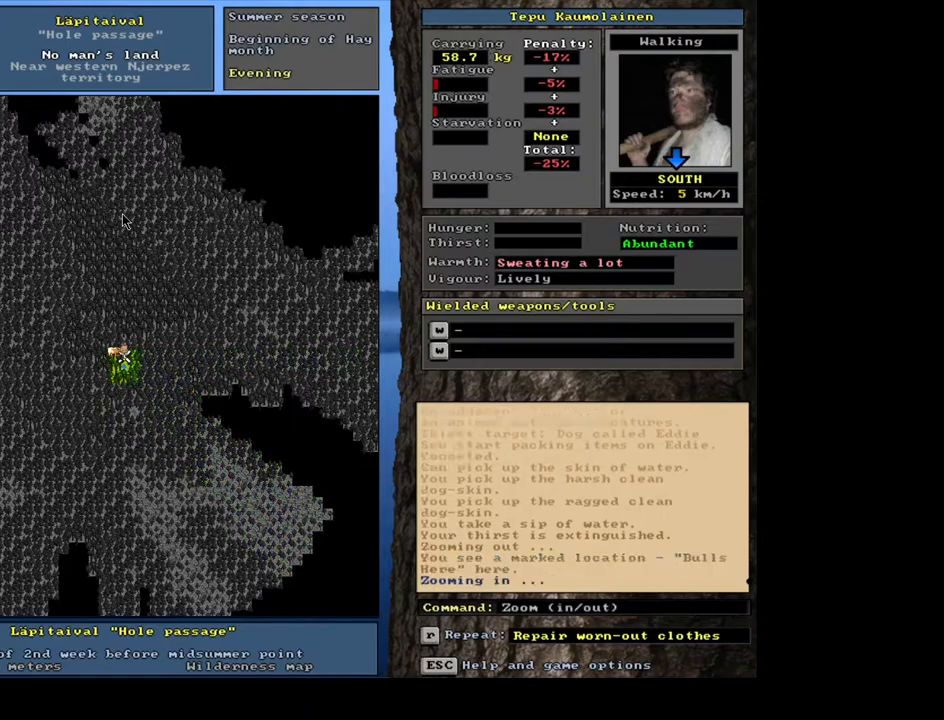
{"keys": [], "mouse": [], "events": []}
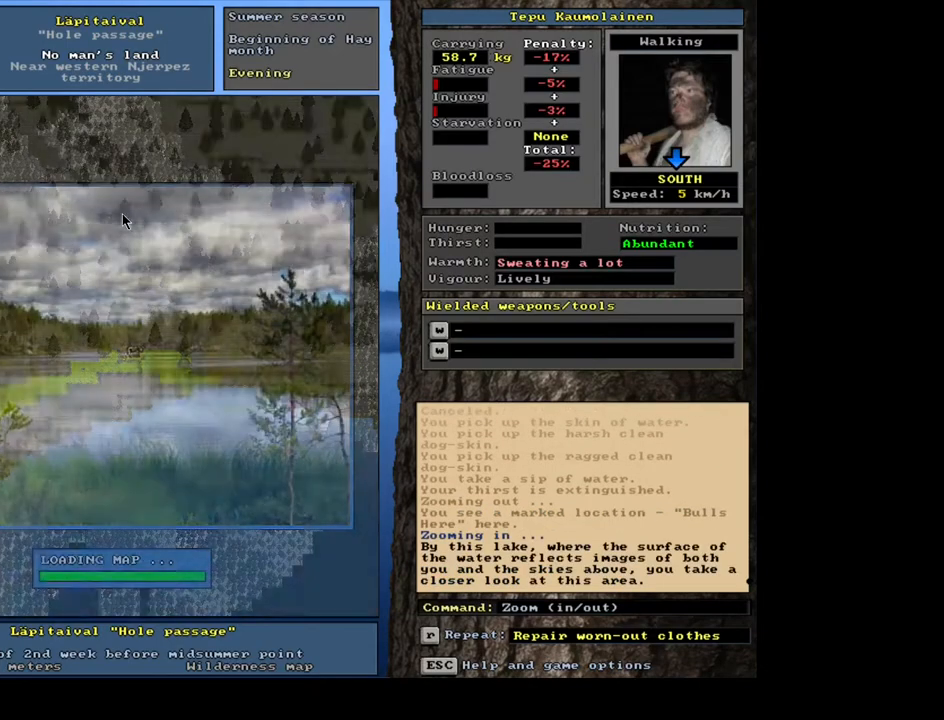
{"keys": [], "mouse": [], "events": []}
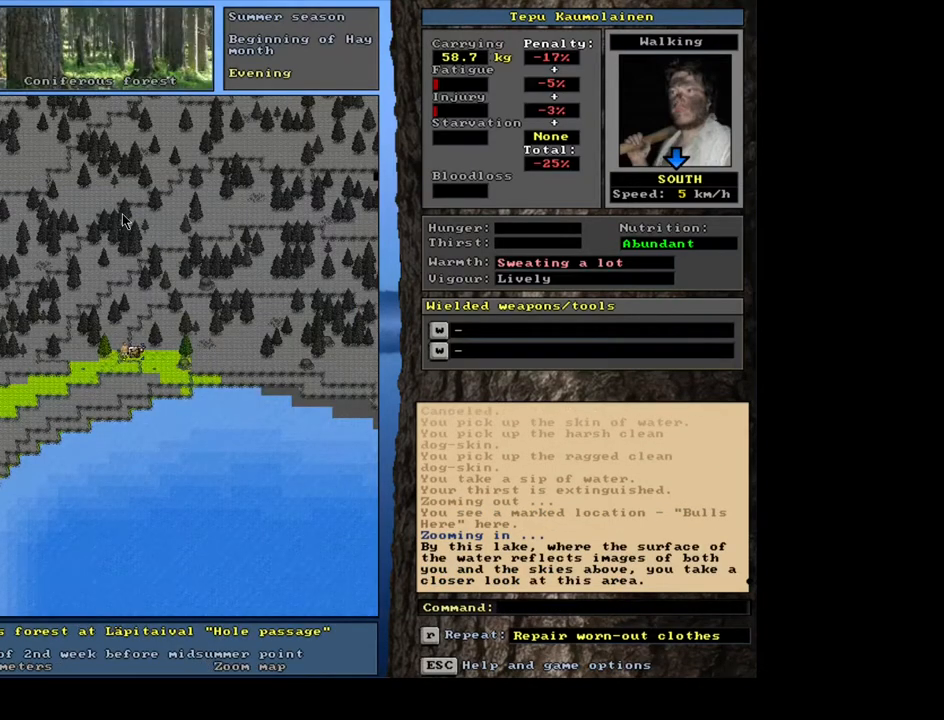
{"keys": [], "mouse": [], "events": []}
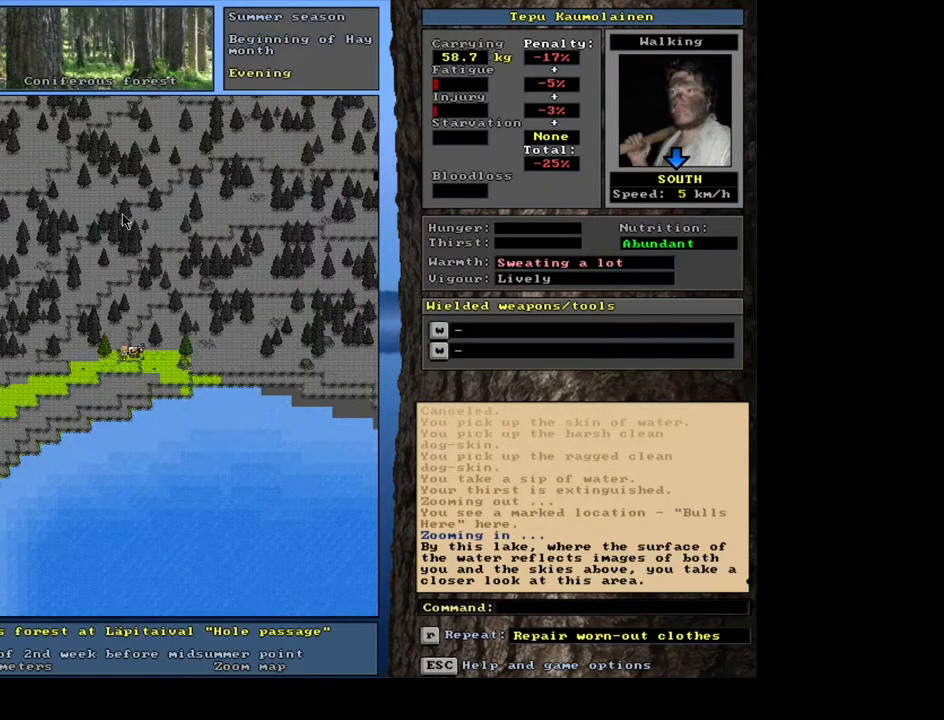
{"keys": ["ctrl_l", "num3"], "mouse": [], "events": [[17, "ctrl_l", "down"], [250, "num3", "down"], [384, "num3", "up"], [484, "num3", "down"]]}
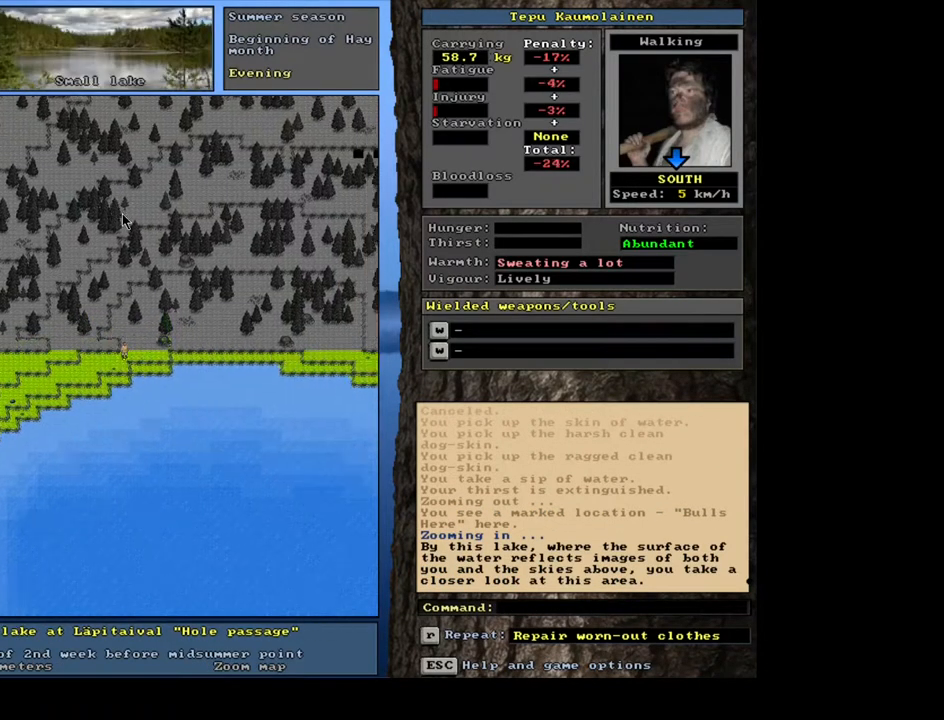
{"keys": ["ctrl_l"], "mouse": [], "events": [[50, "num3", "up"], [400, "num6", "down"], [450, "num6", "up"]]}
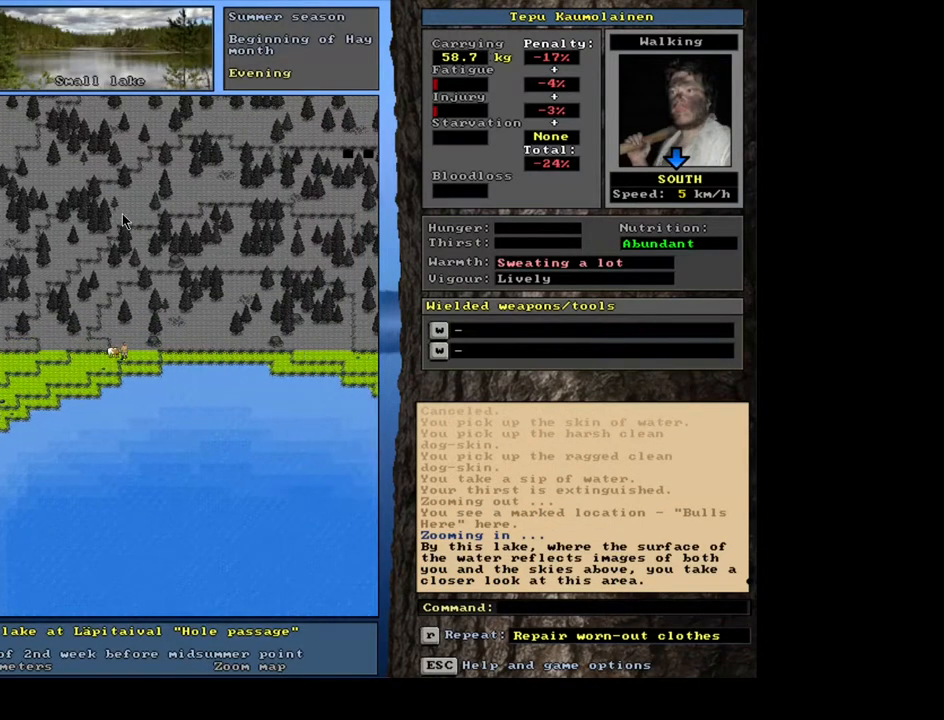
{"keys": ["ctrl_l", "num6"], "mouse": [], "events": [[17, "num6", "down"], [84, "num6", "up"], [150, "num6", "down"], [217, "num6", "up"], [284, "num6", "down"], [367, "num6", "up"], [434, "num6", "down"]]}
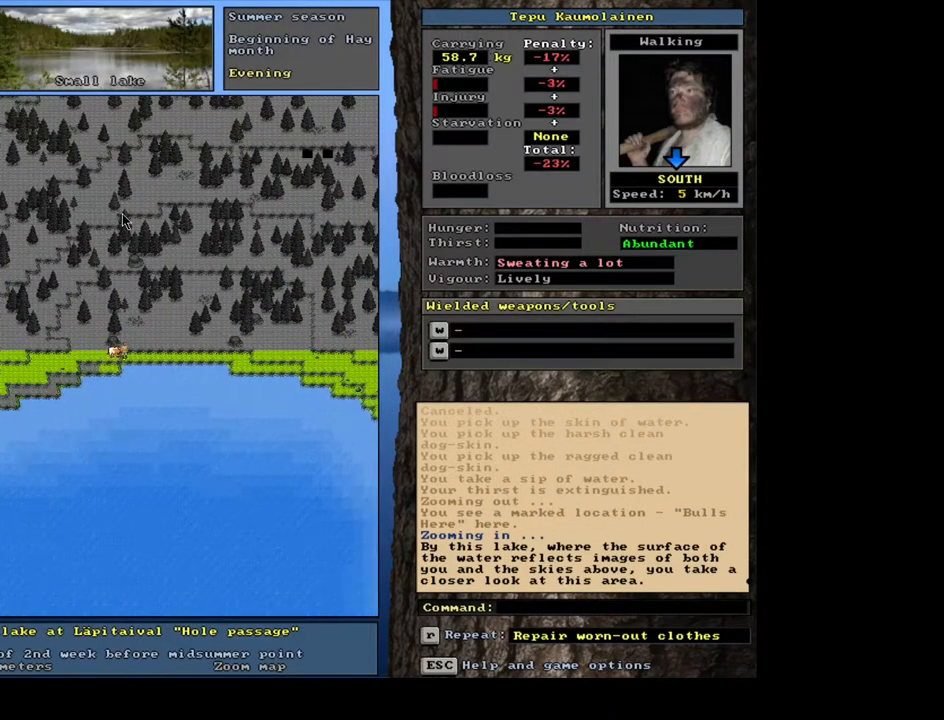
{"keys": ["ctrl_l", "num6"], "mouse": [], "events": [[17, "num6", "up"], [50, "num6", "down"], [167, "num6", "up"], [217, "num6", "down"], [300, "num6", "up"], [367, "num6", "down"]]}
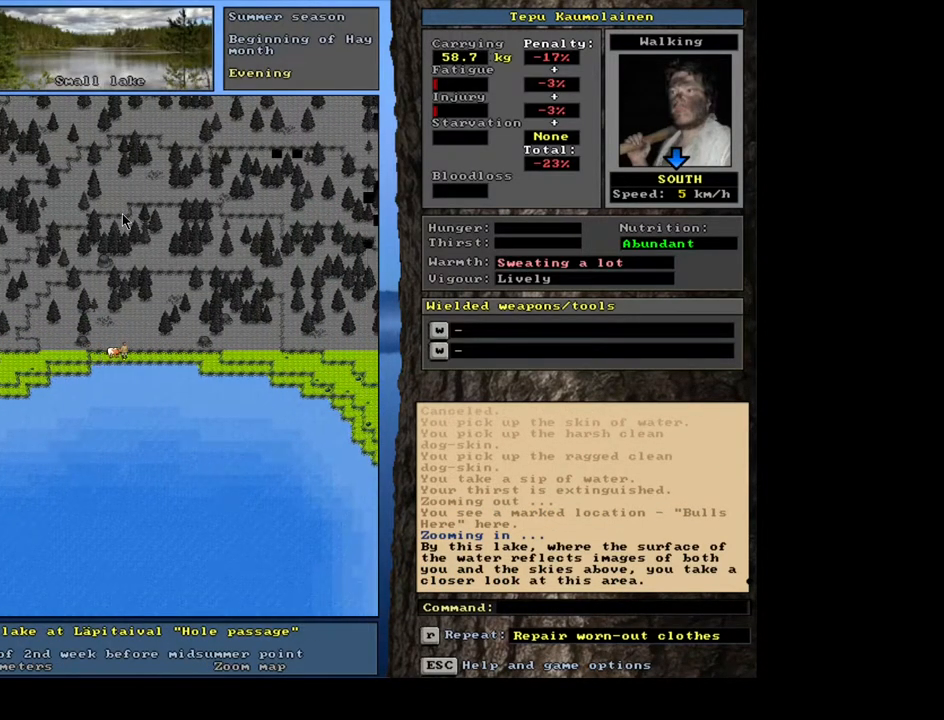
{"keys": ["ctrl_l", "num6"], "mouse": [], "events": [[84, "num6", "up"], [200, "num6", "down"], [317, "num6", "up"], [434, "num6", "down"]]}
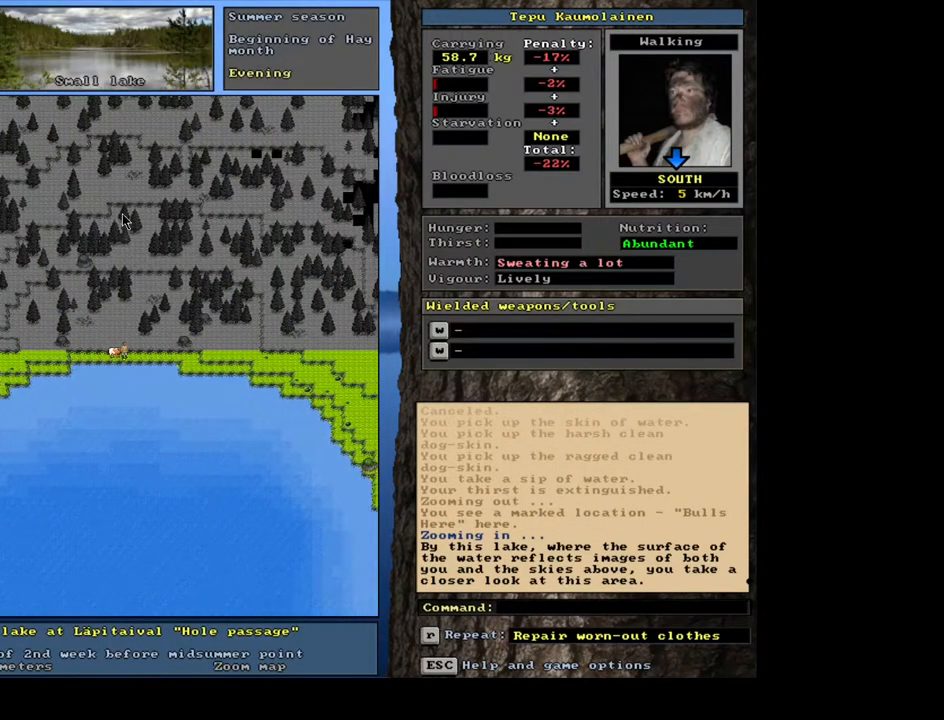
{"keys": [], "mouse": [], "events": [[50, "num6", "up"], [150, "ctrl_l", "up"]]}
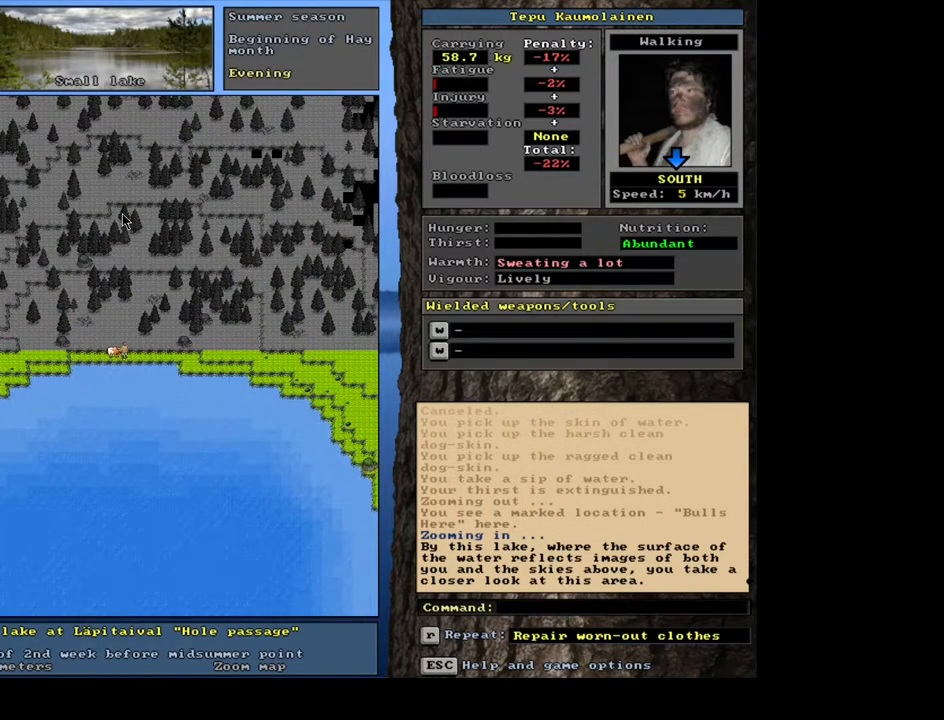
{"keys": ["d"], "mouse": [], "events": [[434, "d", "down"]]}
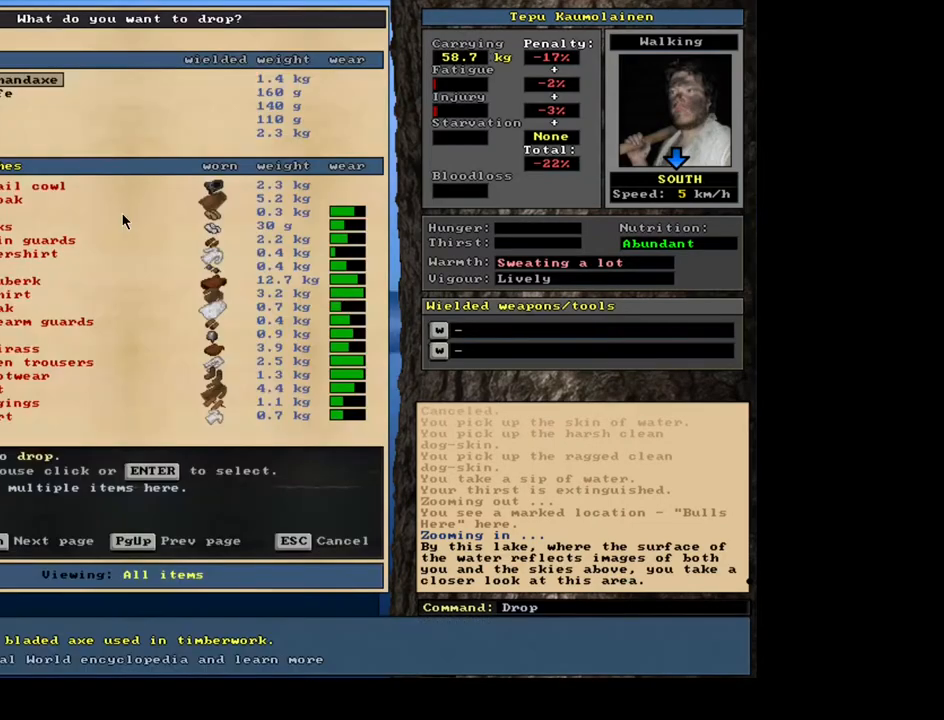
{"keys": ["space"], "mouse": [], "events": [[34, "d", "up"], [84, "shift_l", "down"], [134, "equals", "down"], [217, "equals", "up"], [234, "shift_l", "up"], [300, "space", "down"], [400, "space", "up"], [450, "space", "down"]]}
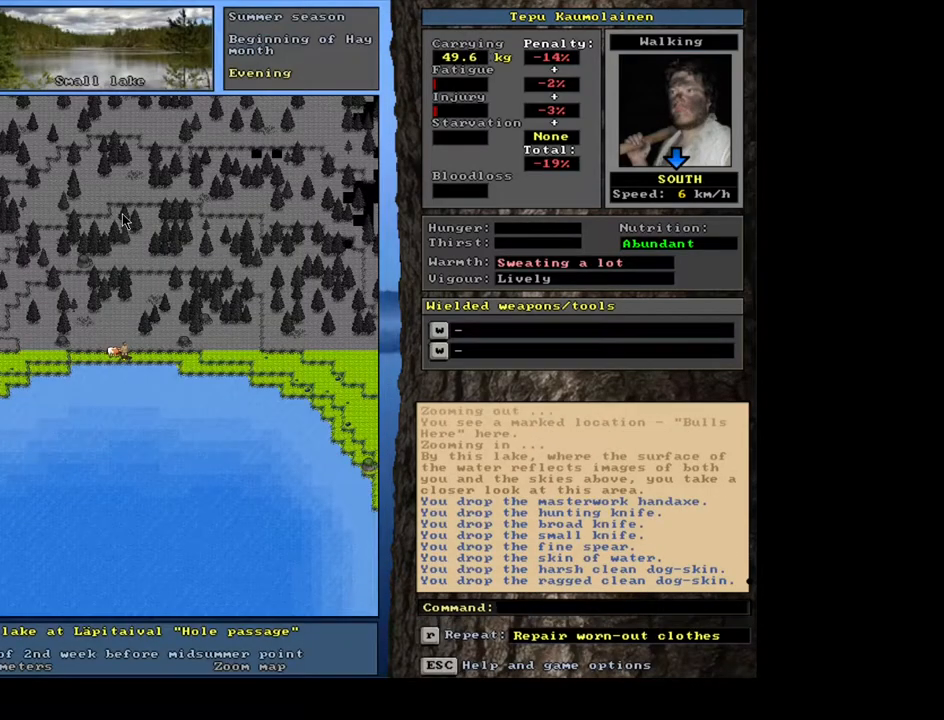
{"keys": ["alt_l"], "mouse": [], "events": [[84, "space", "up"], [250, "alt_l", "down"], [334, "minus", "down"], [384, "minus", "up"]]}
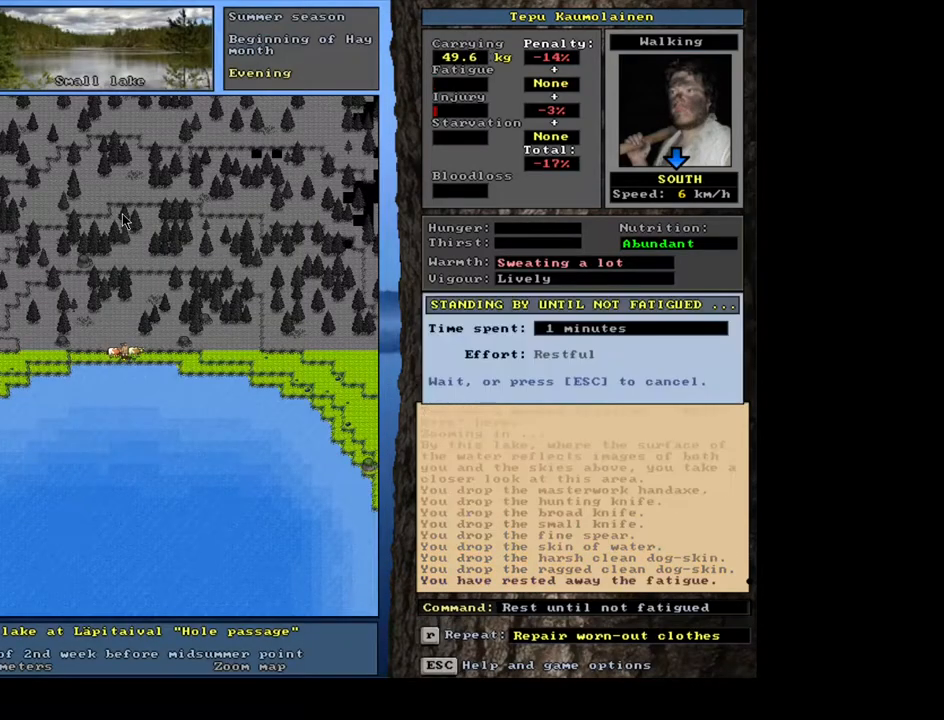
{"keys": [], "mouse": [], "events": [[267, "alt_l", "up"]]}
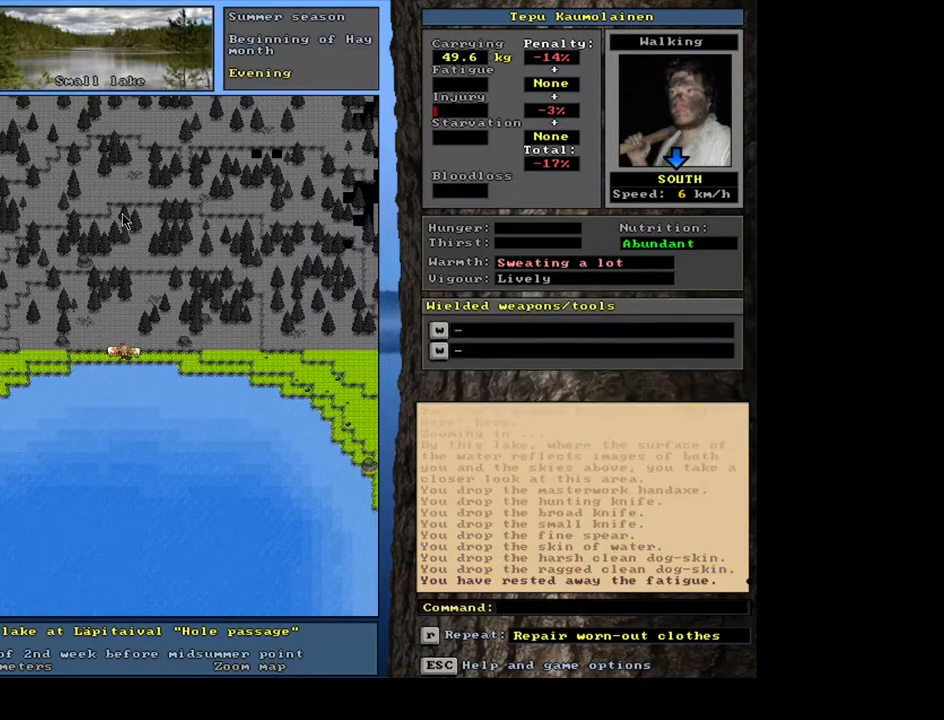
{"keys": [], "mouse": [], "events": [[334, "g", "down"], [417, "g", "up"]]}